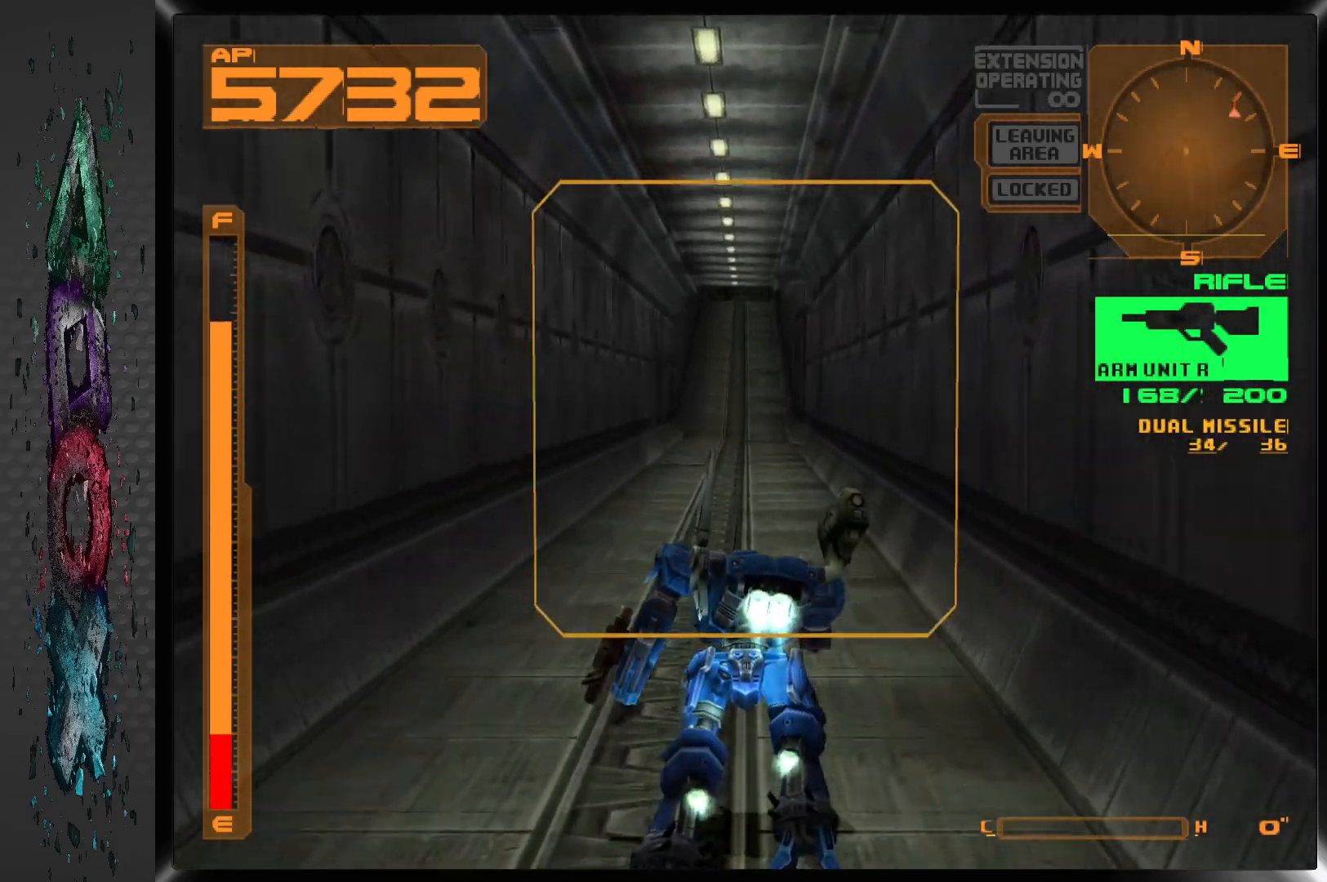
Gameplay with a controller (PlayStation layout); each line is a JSON object with the inputs held at the frame after it. "events" lists button and stick changes between this image and that frame as [ms after this image, input, new state], when the widget could be followed in between.
{"buttons": ["CROSS", "DPAD_UP"], "left_stick": "center", "right_stick": "center", "events": []}
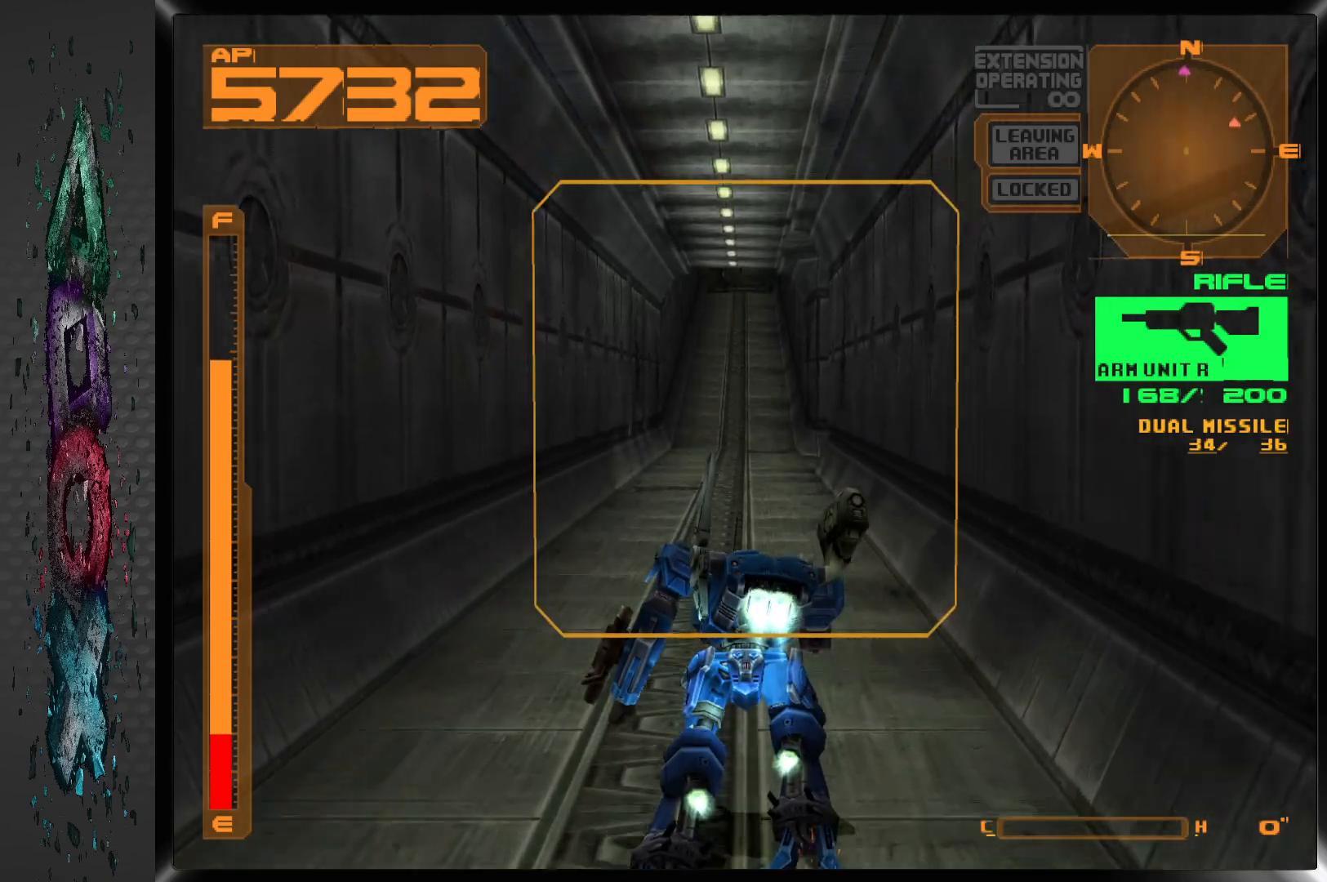
{"buttons": ["CROSS", "DPAD_UP"], "left_stick": "center", "right_stick": "center", "events": []}
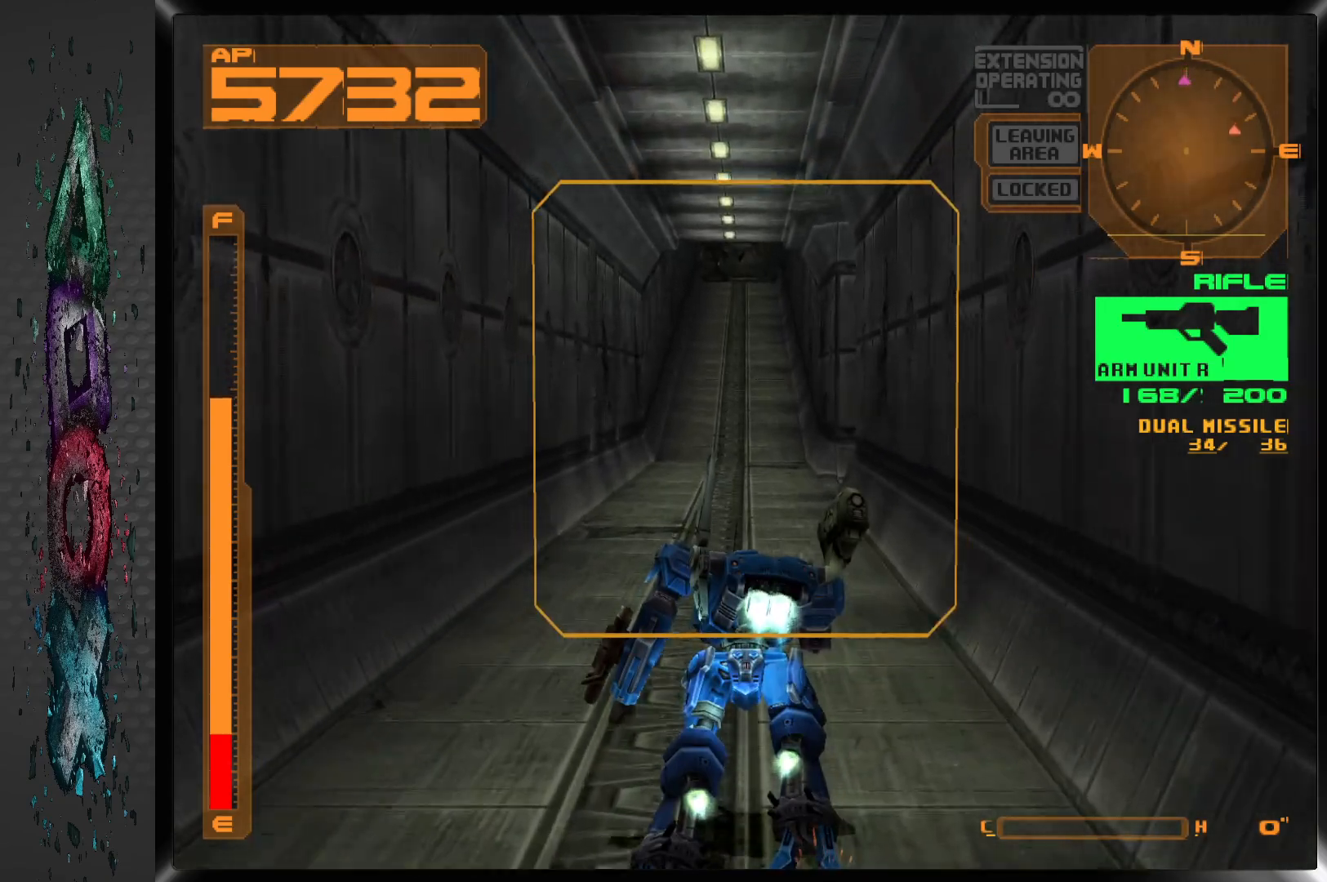
{"buttons": ["DPAD_UP"], "left_stick": "center", "right_stick": "center", "events": [[100, "CROSS", "up"]]}
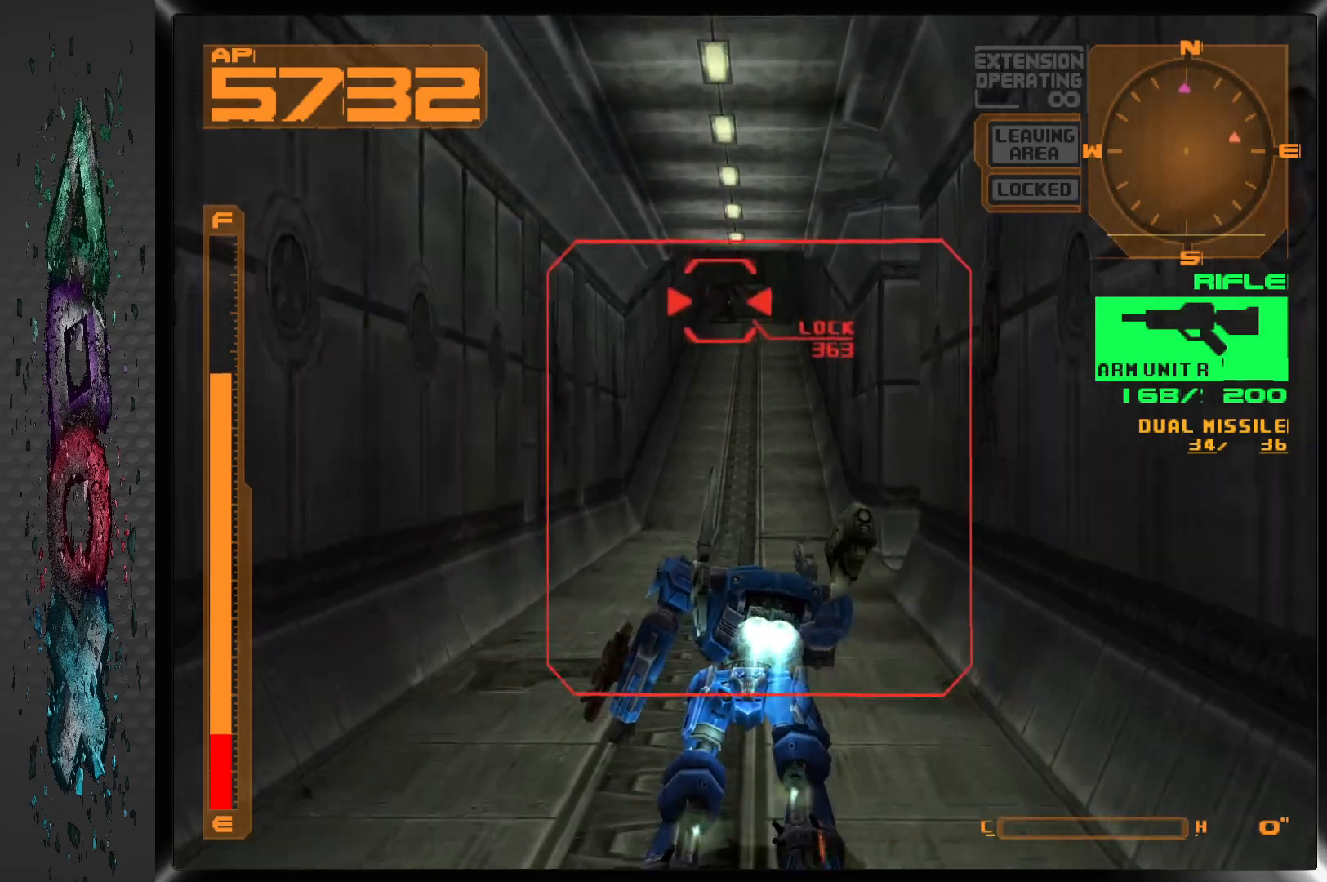
{"buttons": [], "left_stick": "center", "right_stick": "center", "events": [[283, "DPAD_UP", "up"]]}
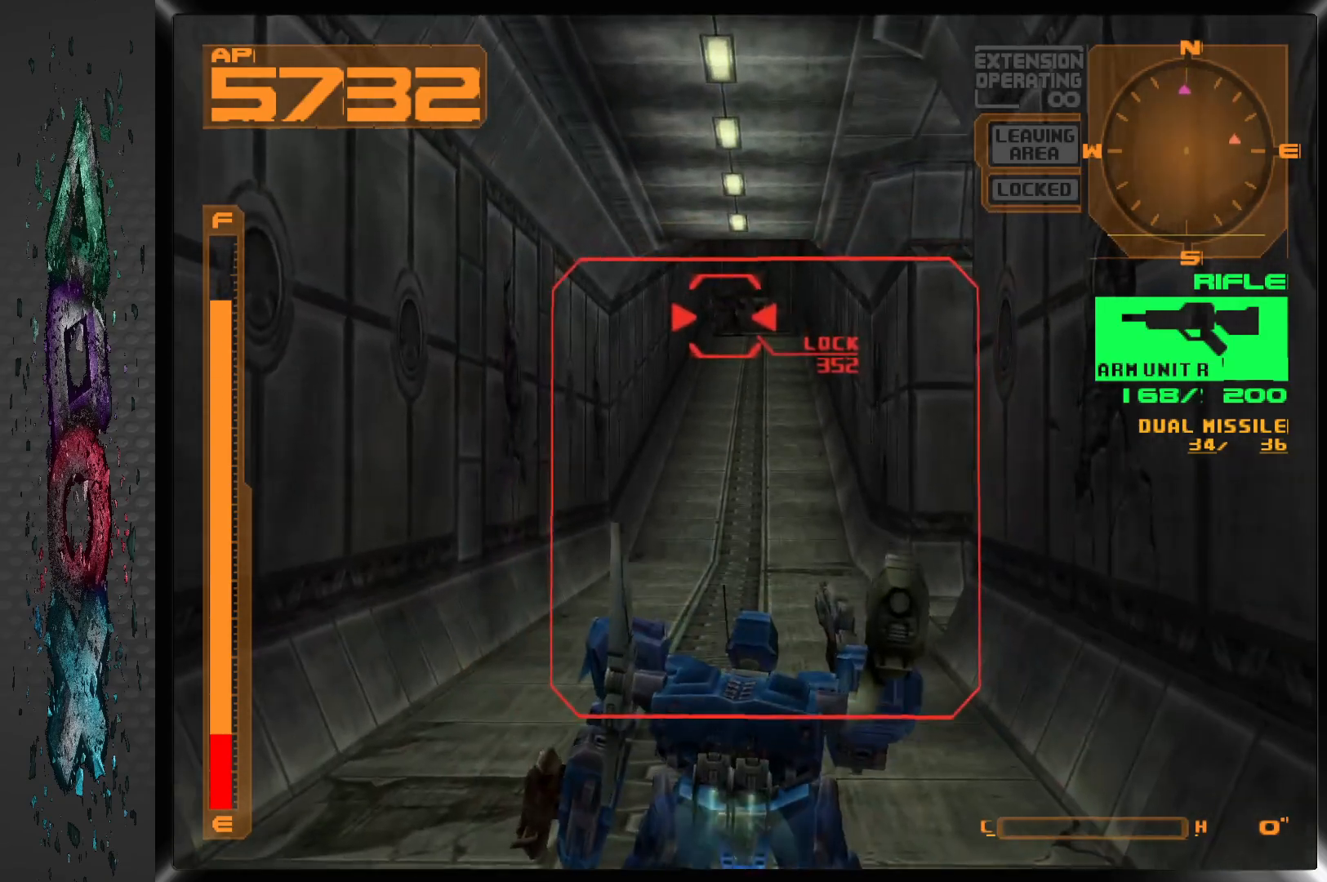
{"buttons": ["L1"], "left_stick": "center", "right_stick": "center", "events": [[367, "L1", "down"]]}
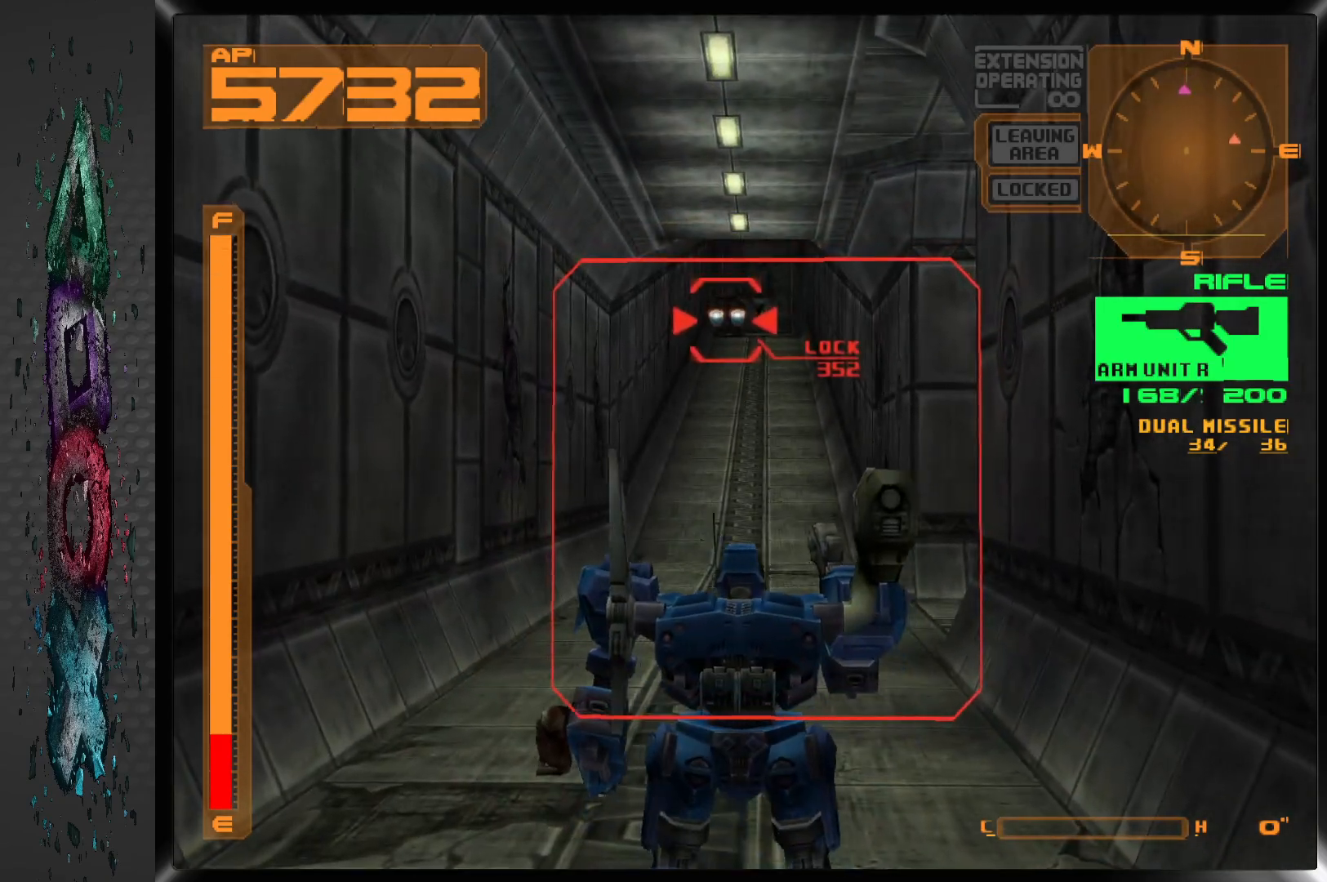
{"buttons": ["SQUARE", "L1"], "left_stick": "center", "right_stick": "center", "events": [[17, "SQUARE", "down"]]}
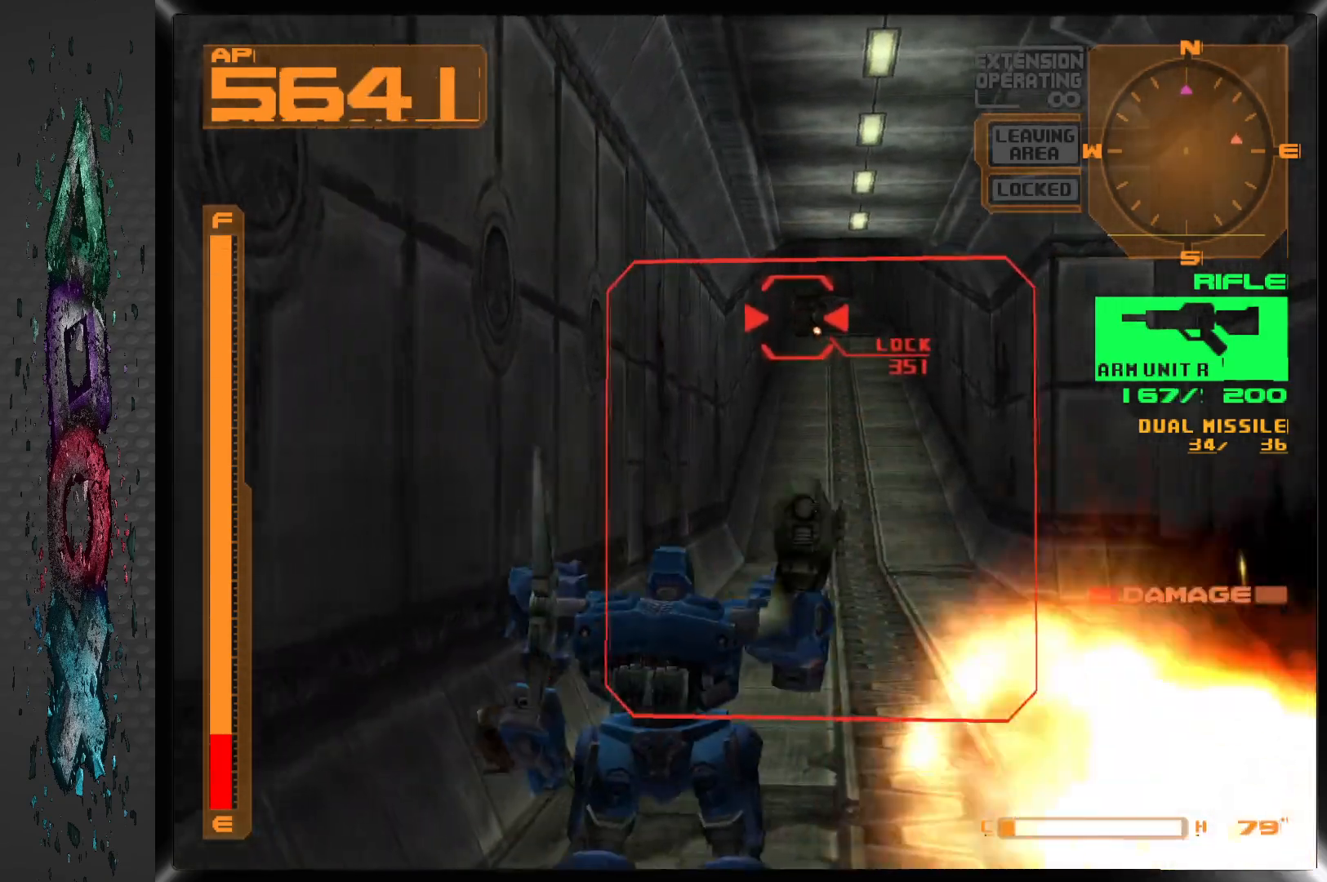
{"buttons": ["SQUARE", "R1"], "left_stick": "center", "right_stick": "center", "events": [[17, "L1", "up"], [167, "R1", "down"]]}
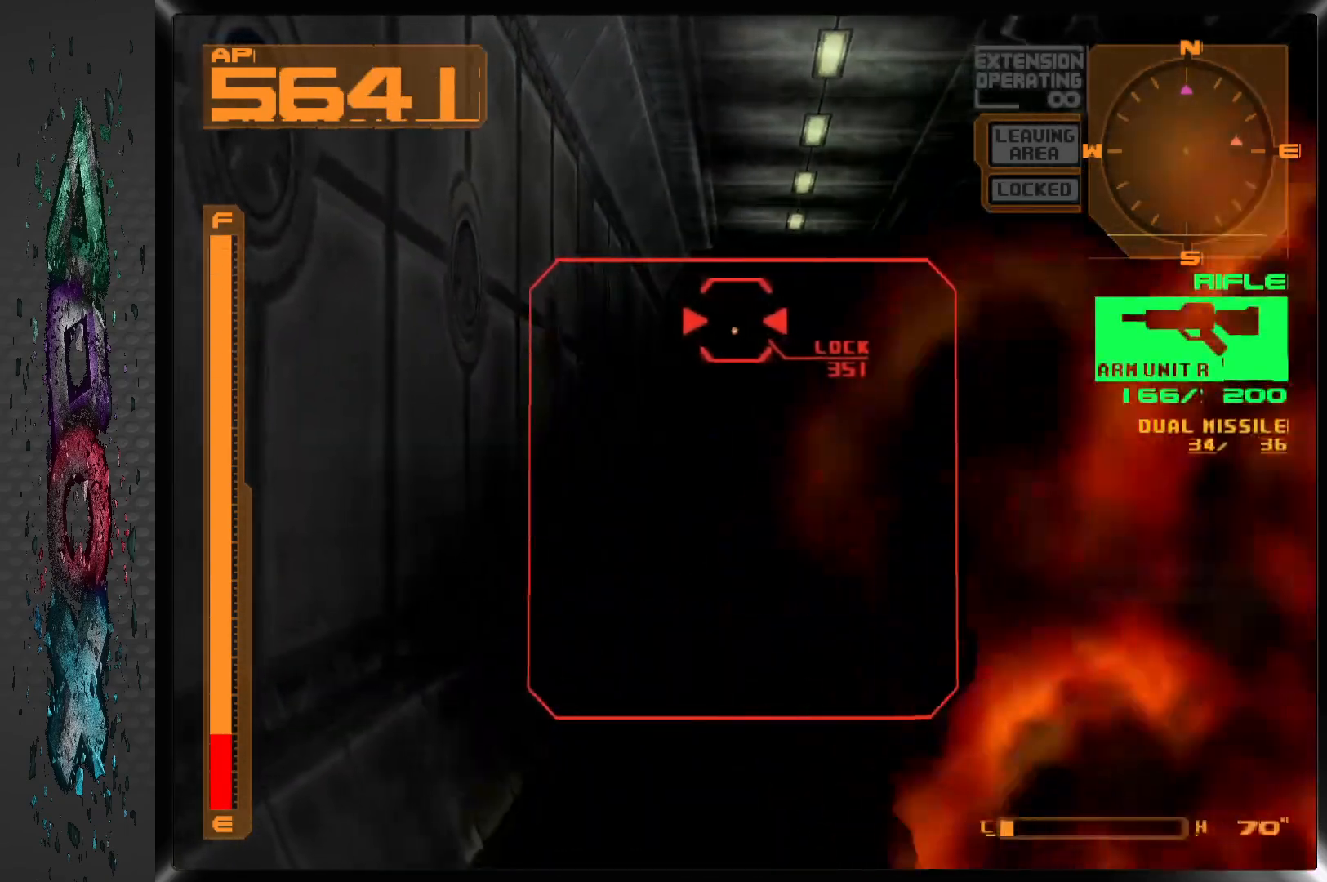
{"buttons": ["SQUARE"], "left_stick": "center", "right_stick": "center", "events": [[67, "R1", "up"], [250, "R1", "down"], [367, "R1", "up"]]}
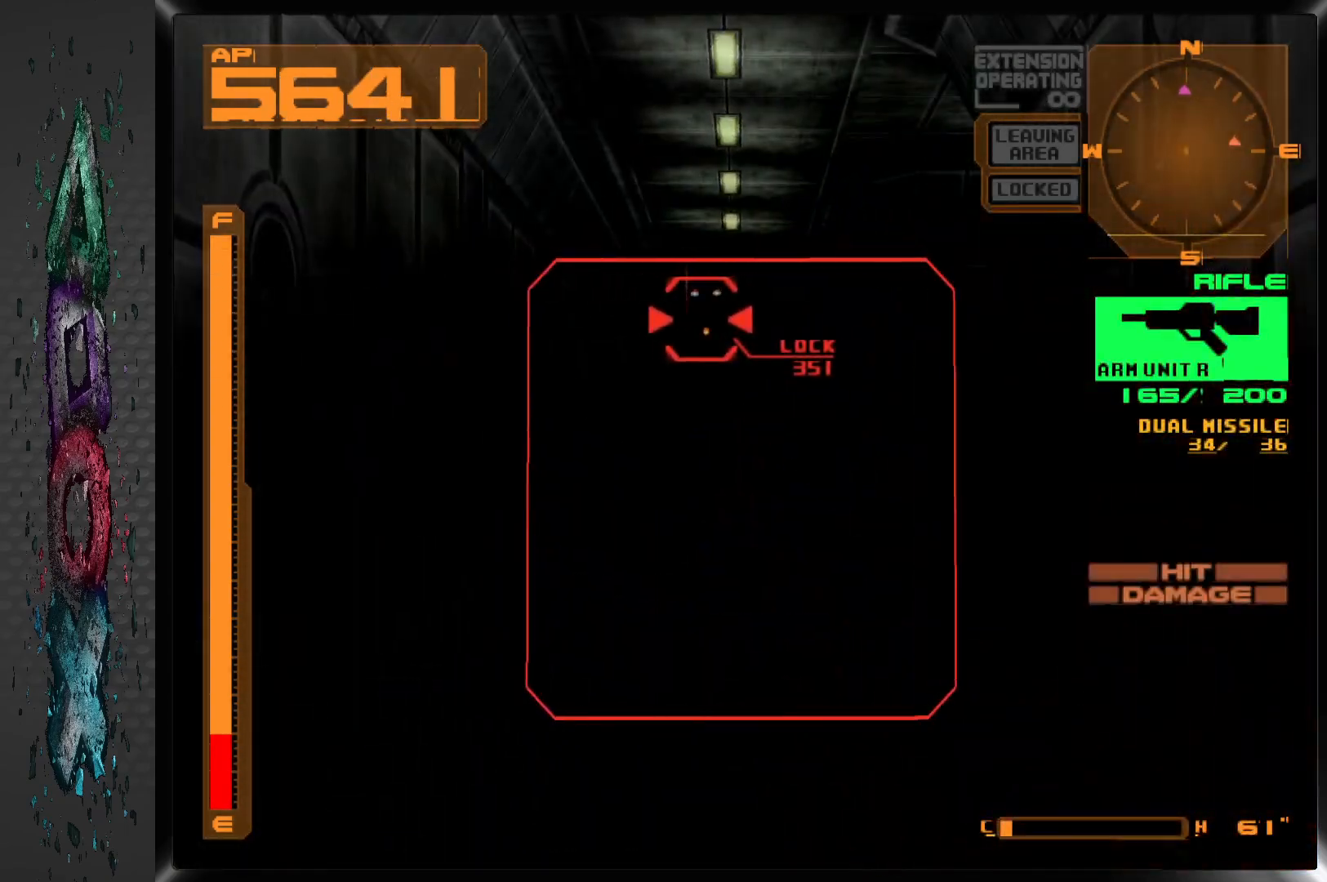
{"buttons": ["SQUARE", "R1"], "left_stick": "center", "right_stick": "center", "events": [[83, "R1", "down"], [217, "R1", "up"], [383, "R1", "down"]]}
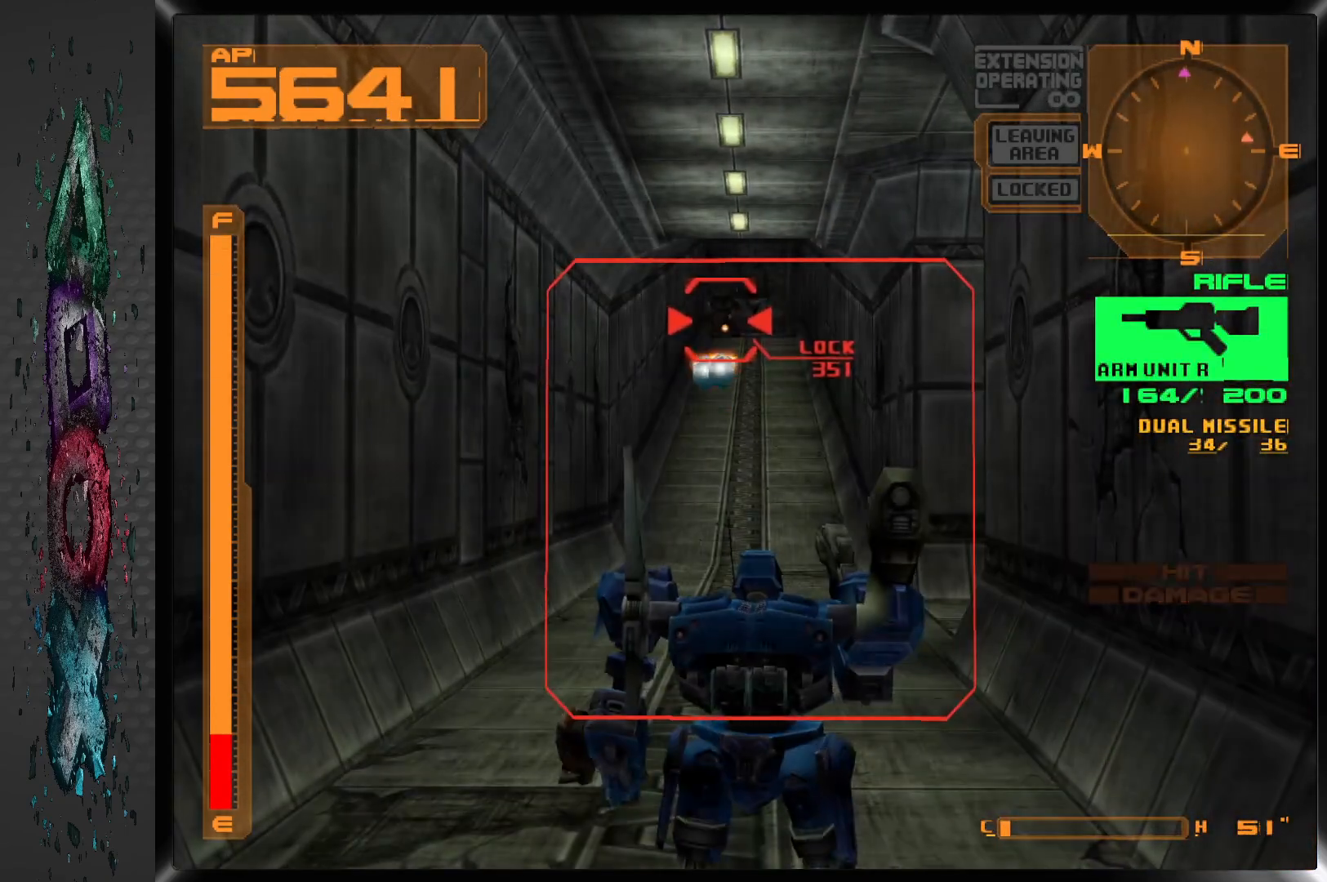
{"buttons": ["SQUARE"], "left_stick": "center", "right_stick": "center", "events": [[267, "R1", "up"]]}
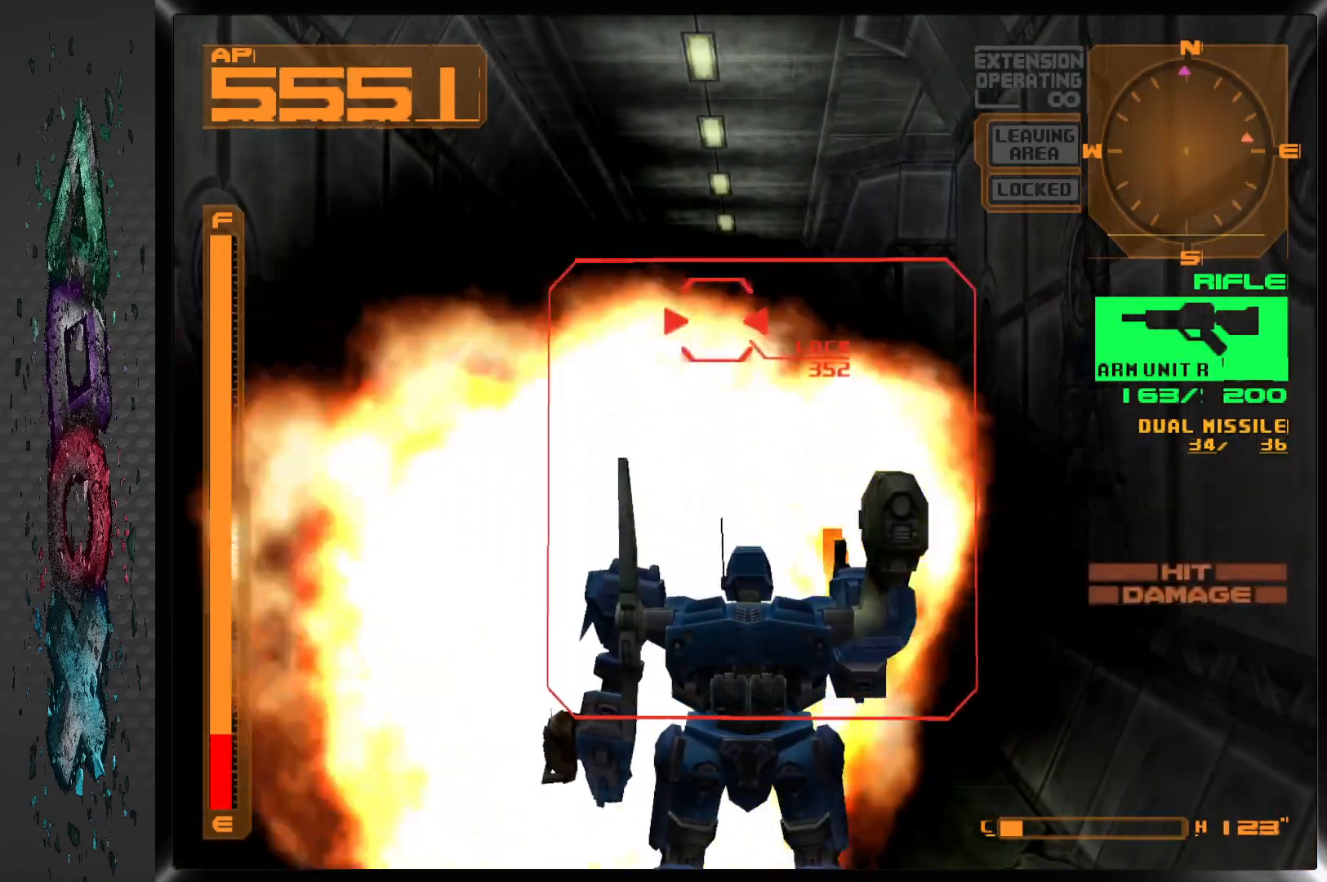
{"buttons": ["SQUARE", "R1"], "left_stick": "center", "right_stick": "center", "events": [[217, "DPAD_RIGHT", "down"], [267, "R1", "down"], [300, "DPAD_RIGHT", "up"]]}
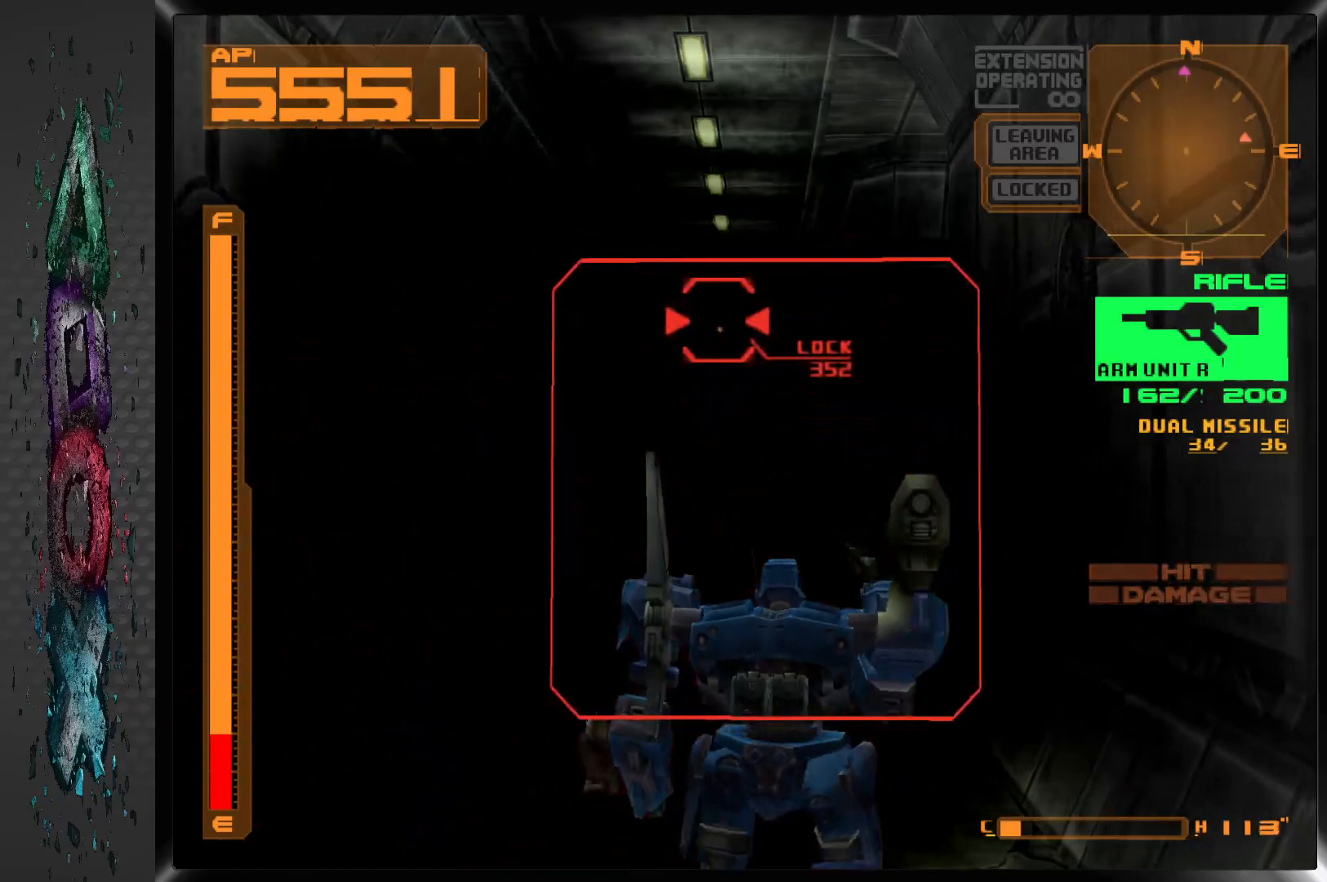
{"buttons": ["SQUARE", "L1"], "left_stick": "center", "right_stick": "center", "events": [[67, "R1", "up"], [183, "L1", "down"]]}
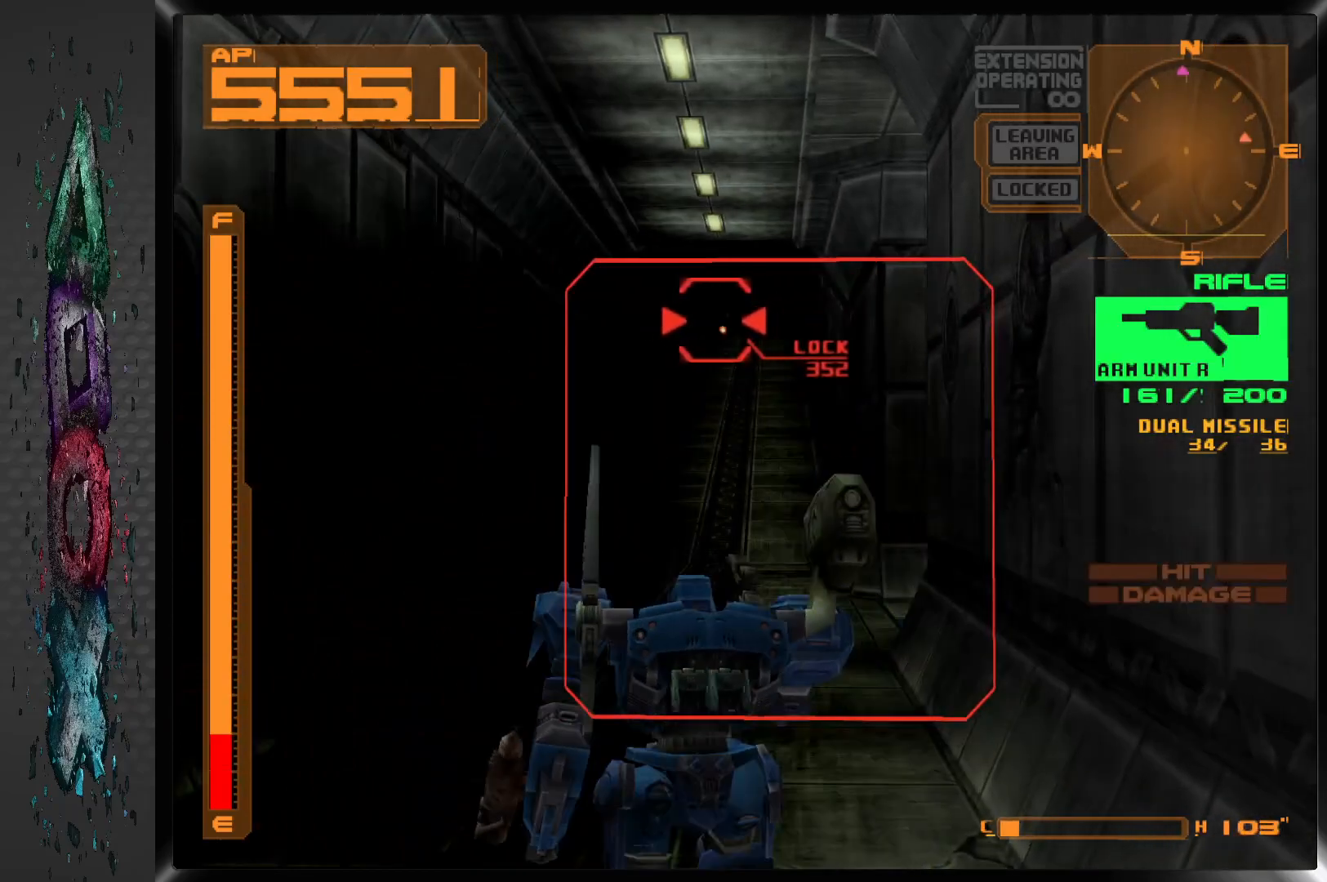
{"buttons": ["SQUARE"], "left_stick": "center", "right_stick": "center", "events": [[417, "L1", "up"]]}
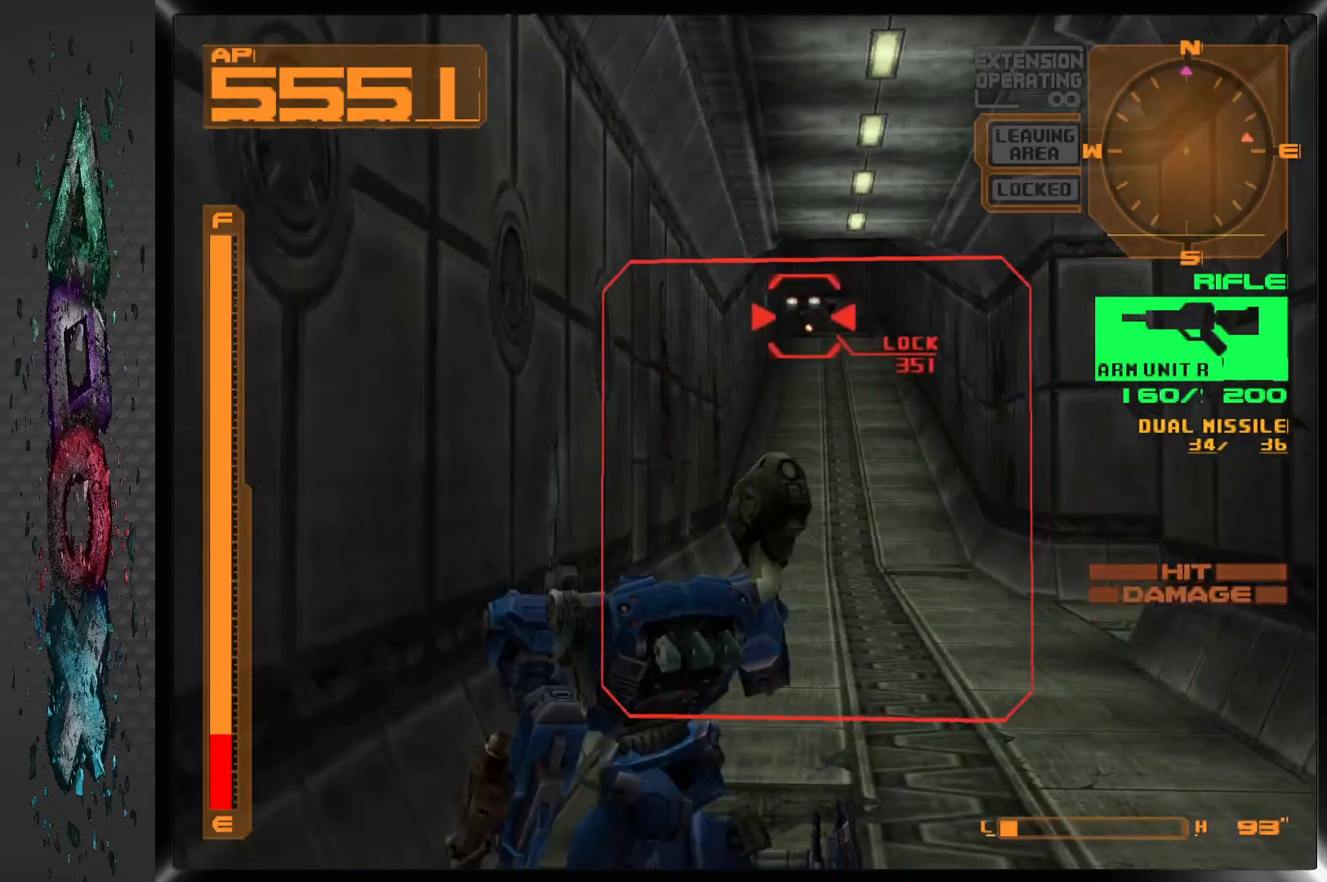
{"buttons": ["SQUARE", "R1"], "left_stick": "center", "right_stick": "center", "events": [[17, "R1", "down"]]}
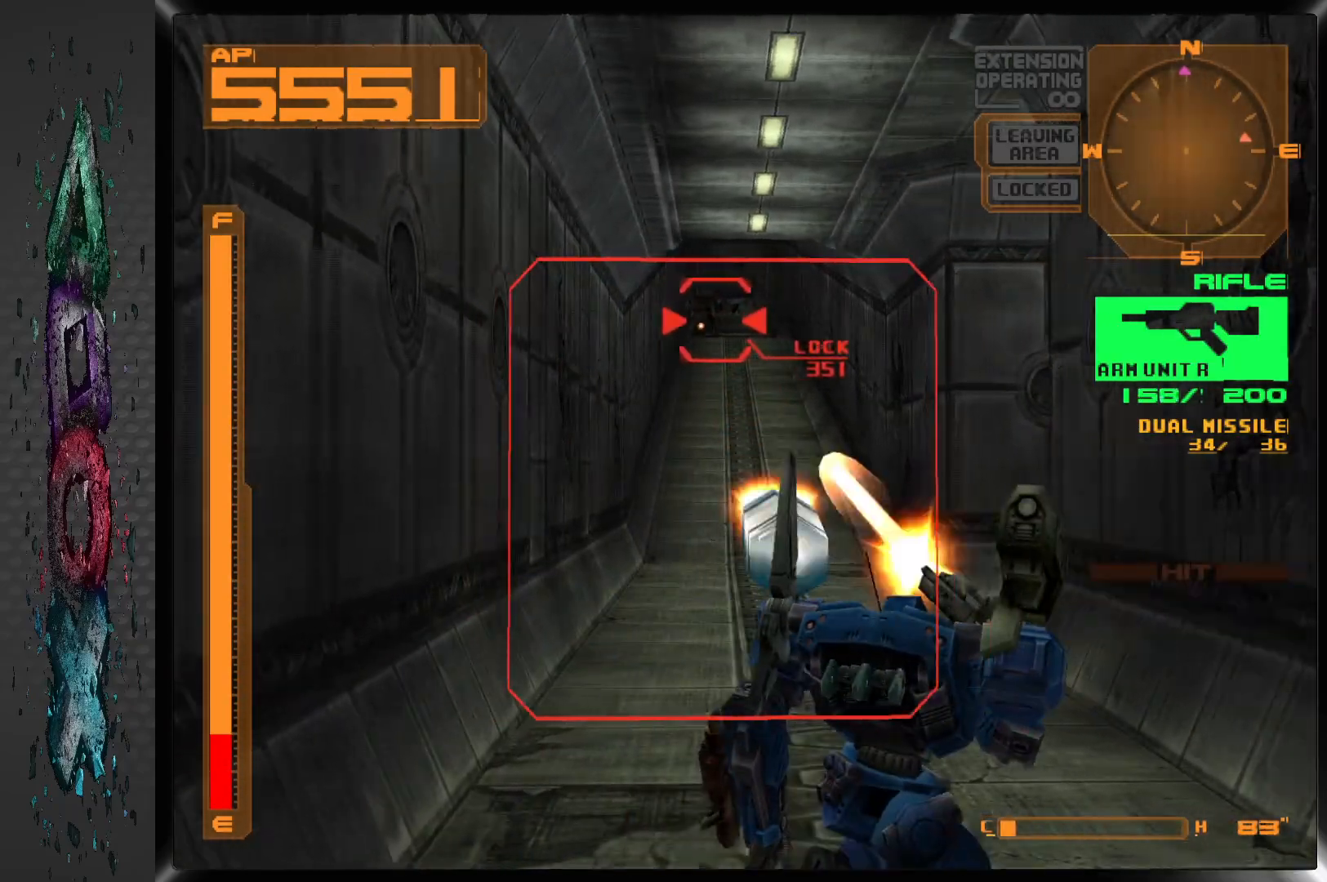
{"buttons": ["SQUARE", "R1"], "left_stick": "center", "right_stick": "center", "events": []}
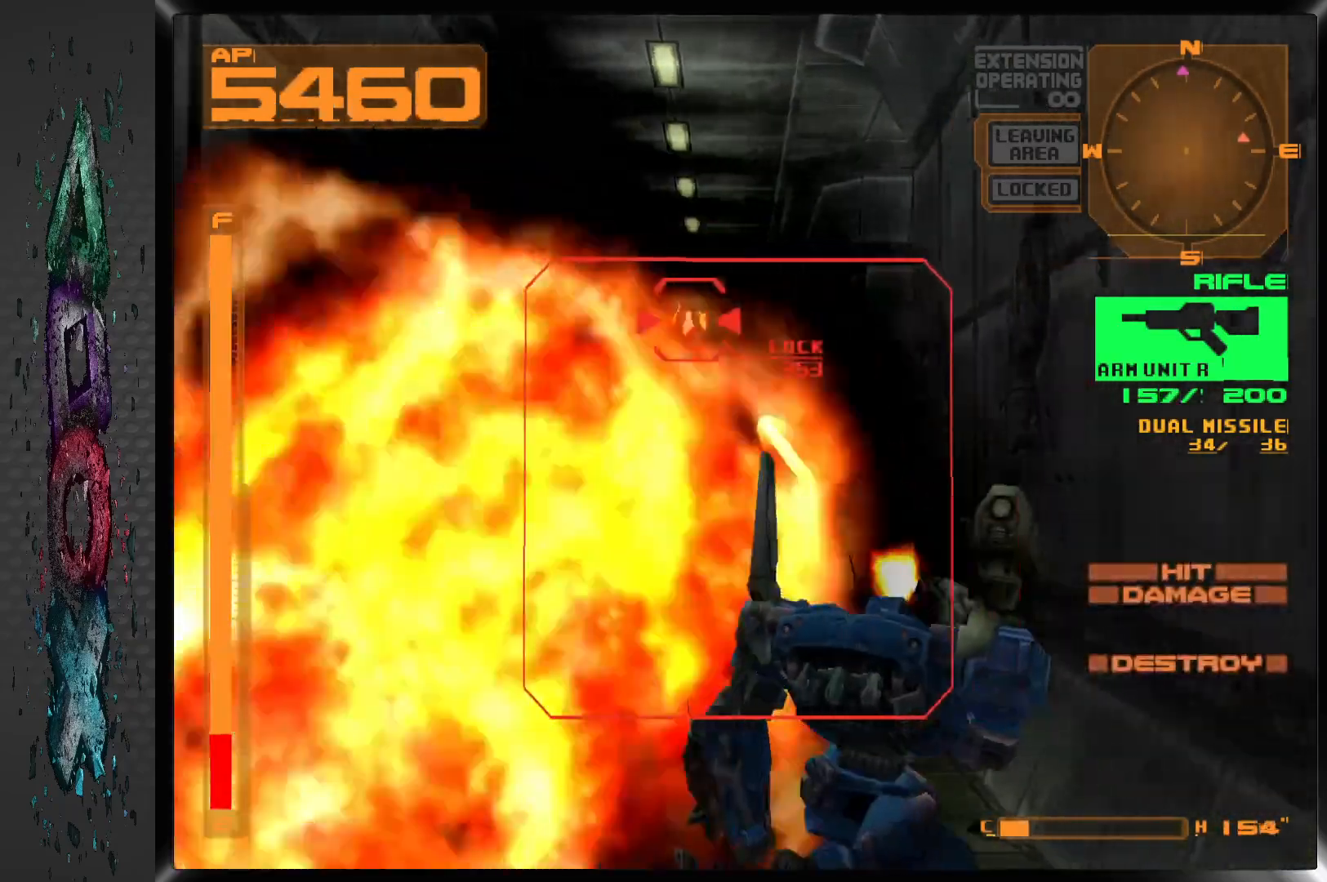
{"buttons": ["SQUARE"], "left_stick": "center", "right_stick": "center", "events": [[217, "R1", "up"]]}
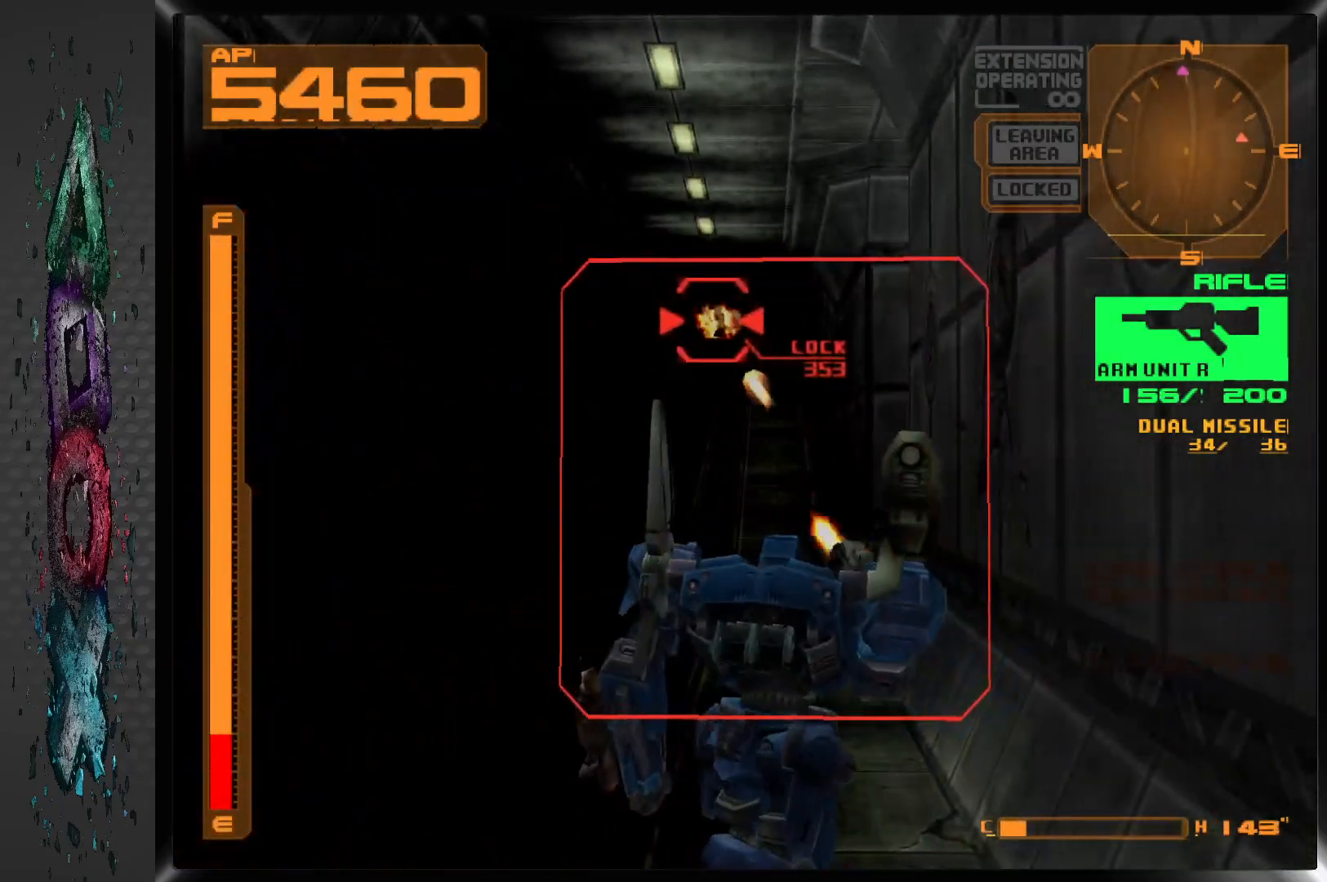
{"buttons": ["DPAD_UP"], "left_stick": "center", "right_stick": "center", "events": [[83, "SQUARE", "up"], [183, "DPAD_UP", "down"]]}
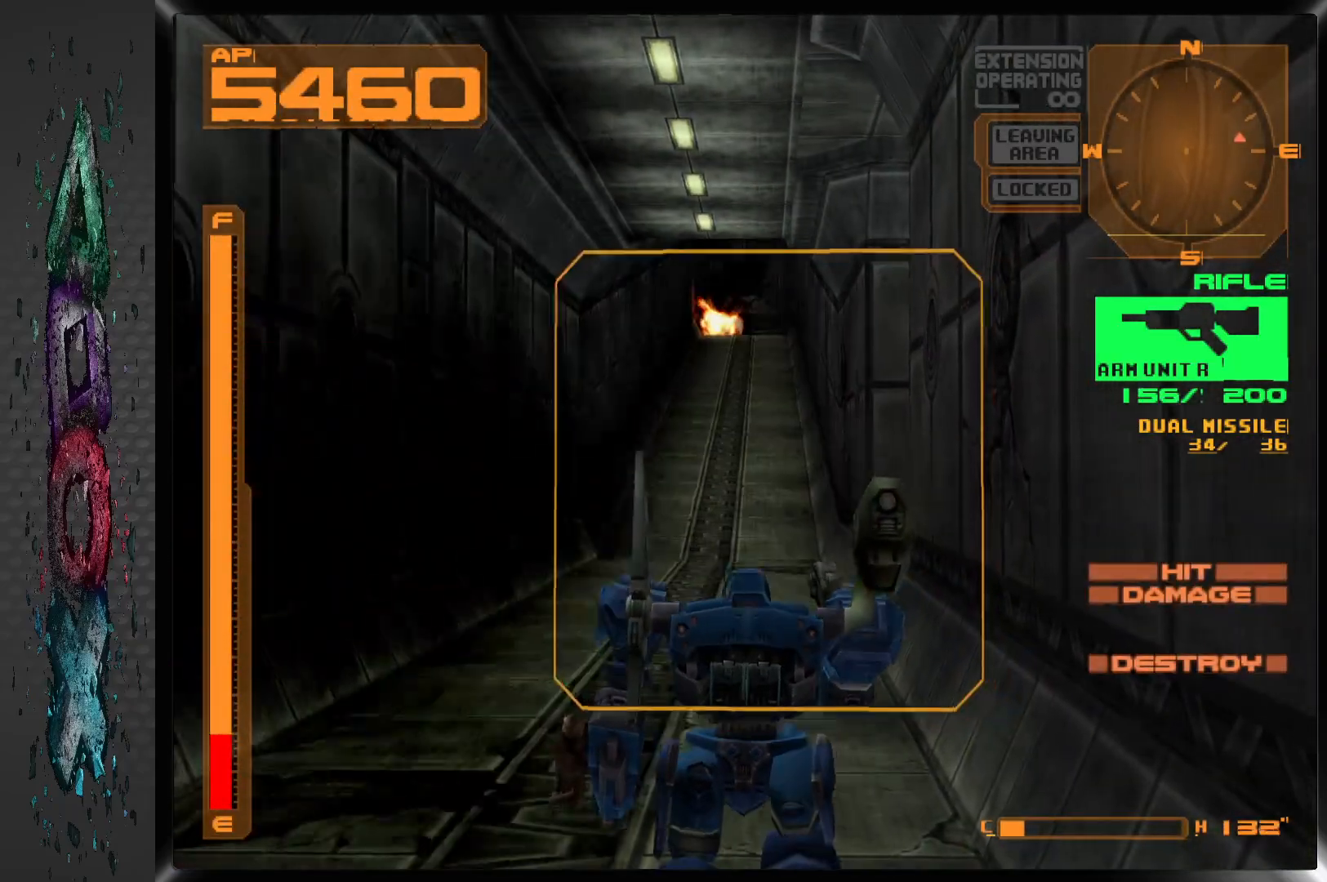
{"buttons": ["DPAD_UP"], "left_stick": "center", "right_stick": "center", "events": []}
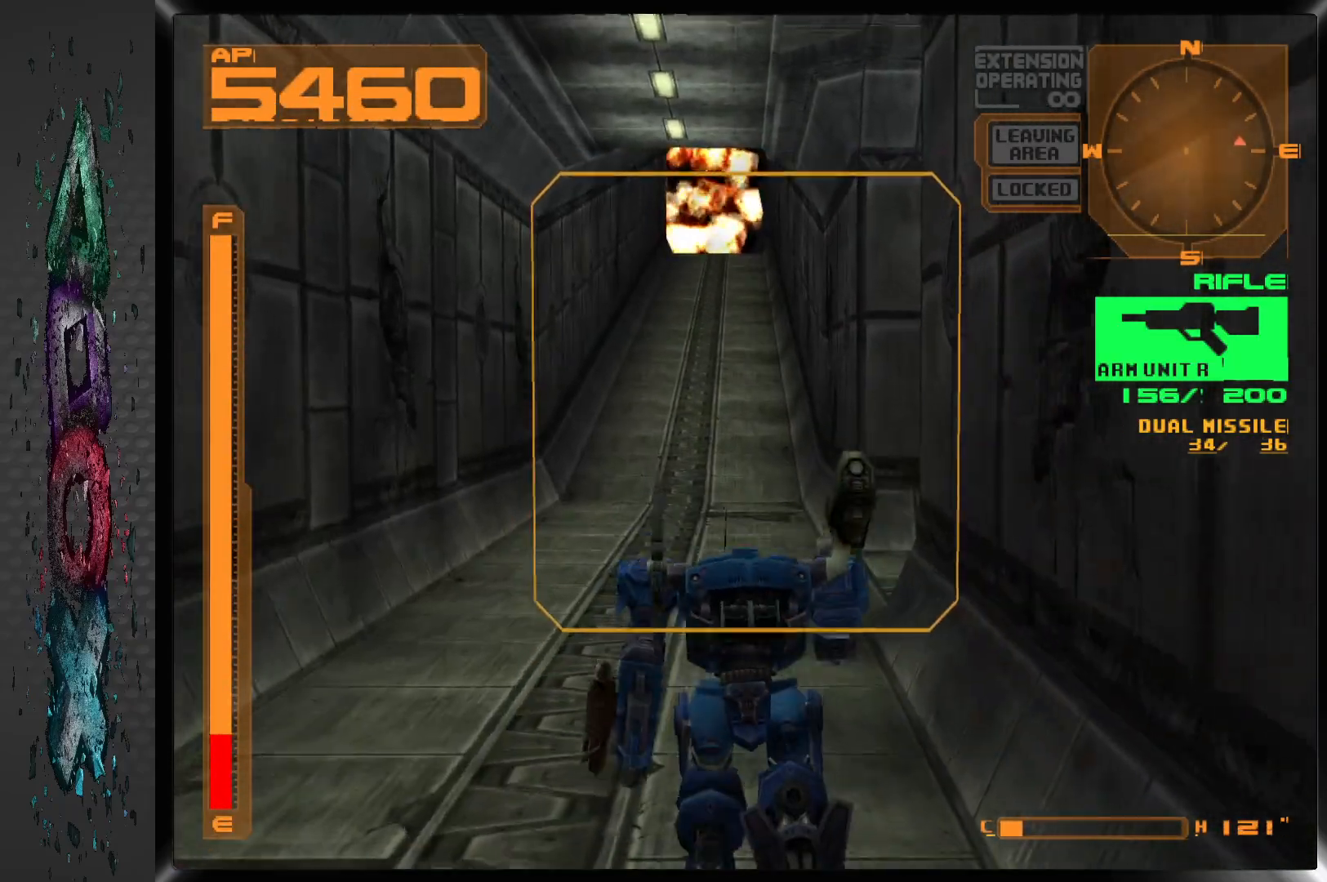
{"buttons": ["L1", "DPAD_UP", "DPAD_RIGHT"], "left_stick": "center", "right_stick": "center", "events": [[417, "L1", "down"], [433, "DPAD_RIGHT", "down"]]}
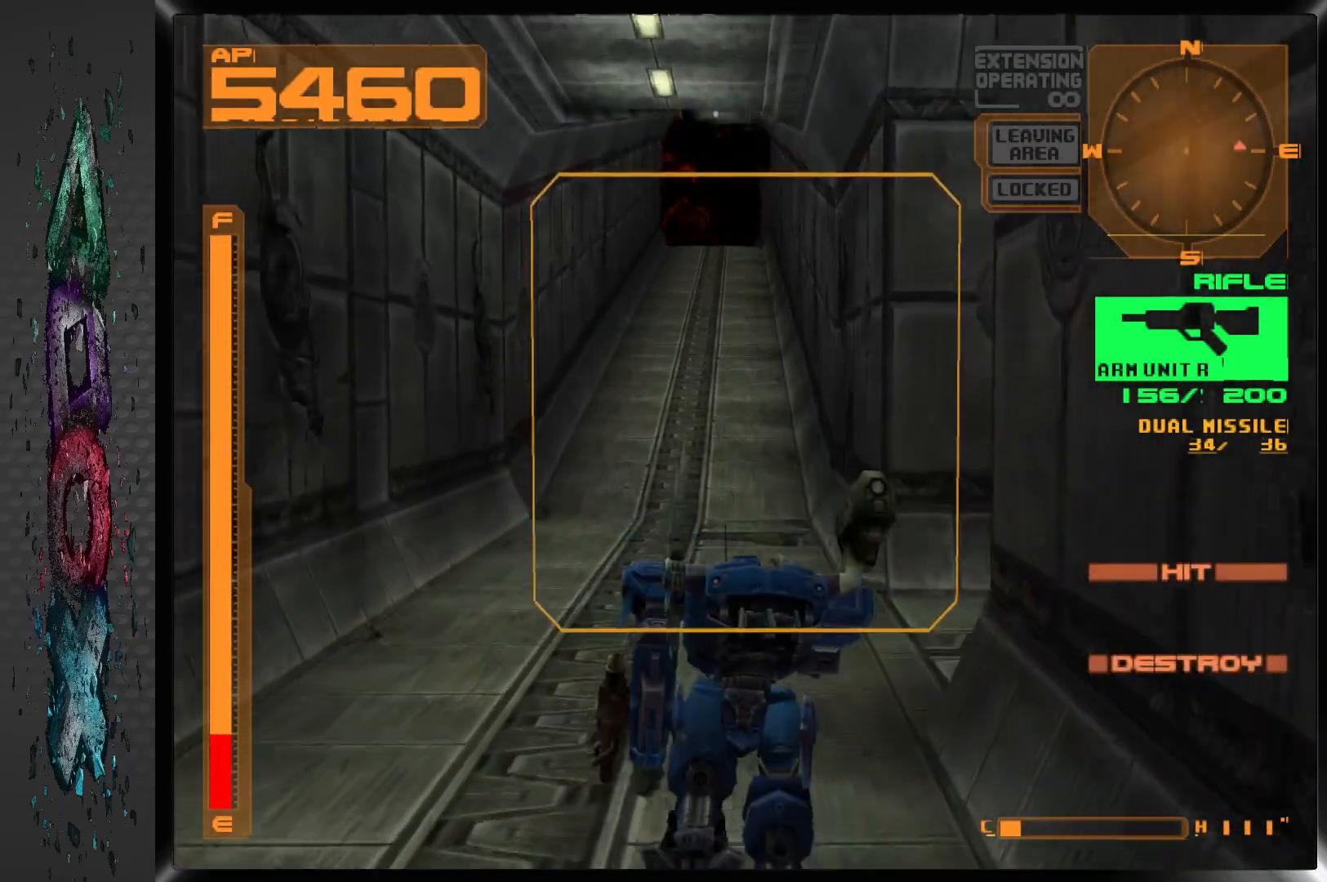
{"buttons": [], "left_stick": "center", "right_stick": "center", "events": [[200, "DPAD_RIGHT", "up"], [267, "L1", "up"], [450, "DPAD_UP", "up"]]}
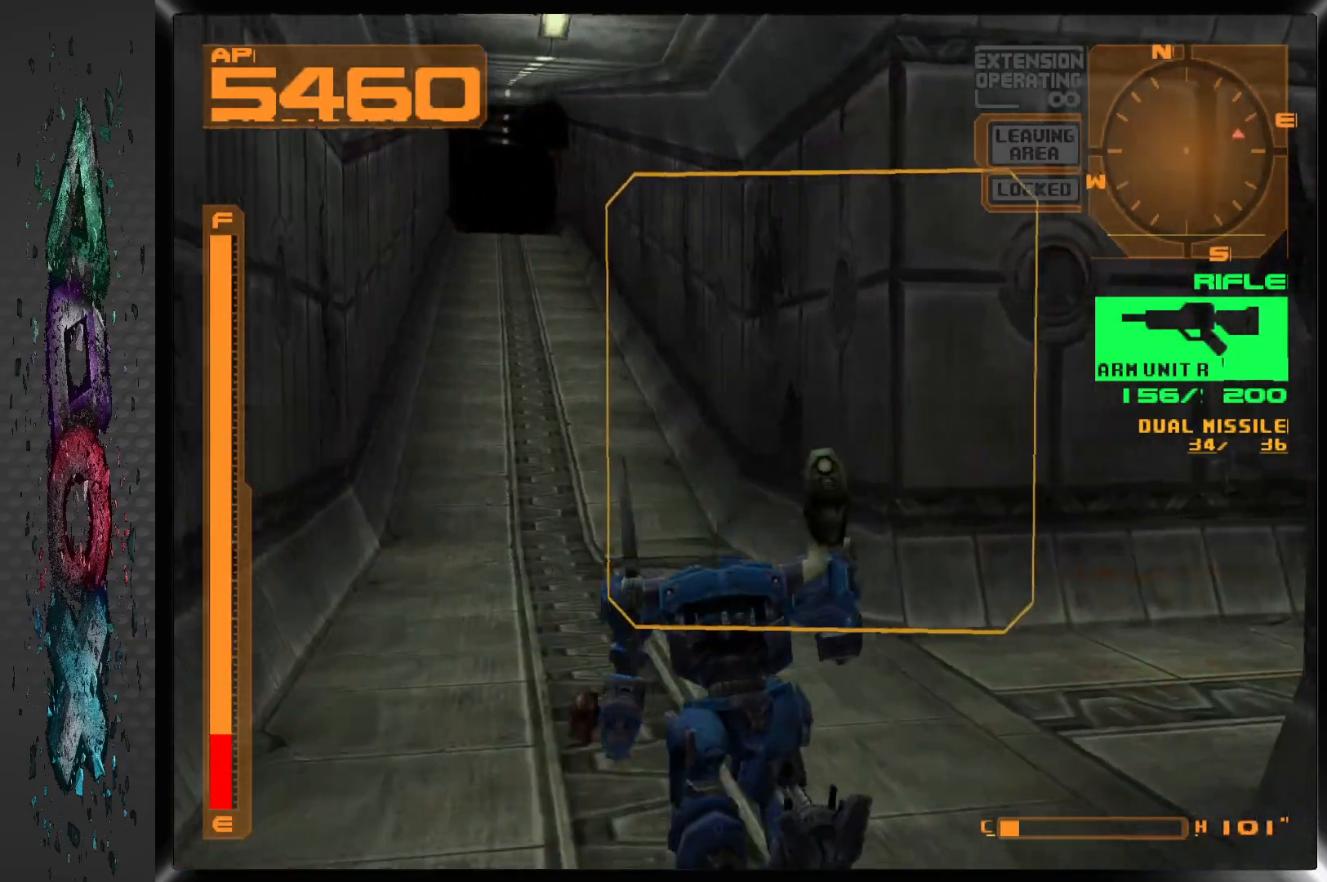
{"buttons": ["DPAD_RIGHT"], "left_stick": "center", "right_stick": "center", "events": [[450, "DPAD_RIGHT", "down"]]}
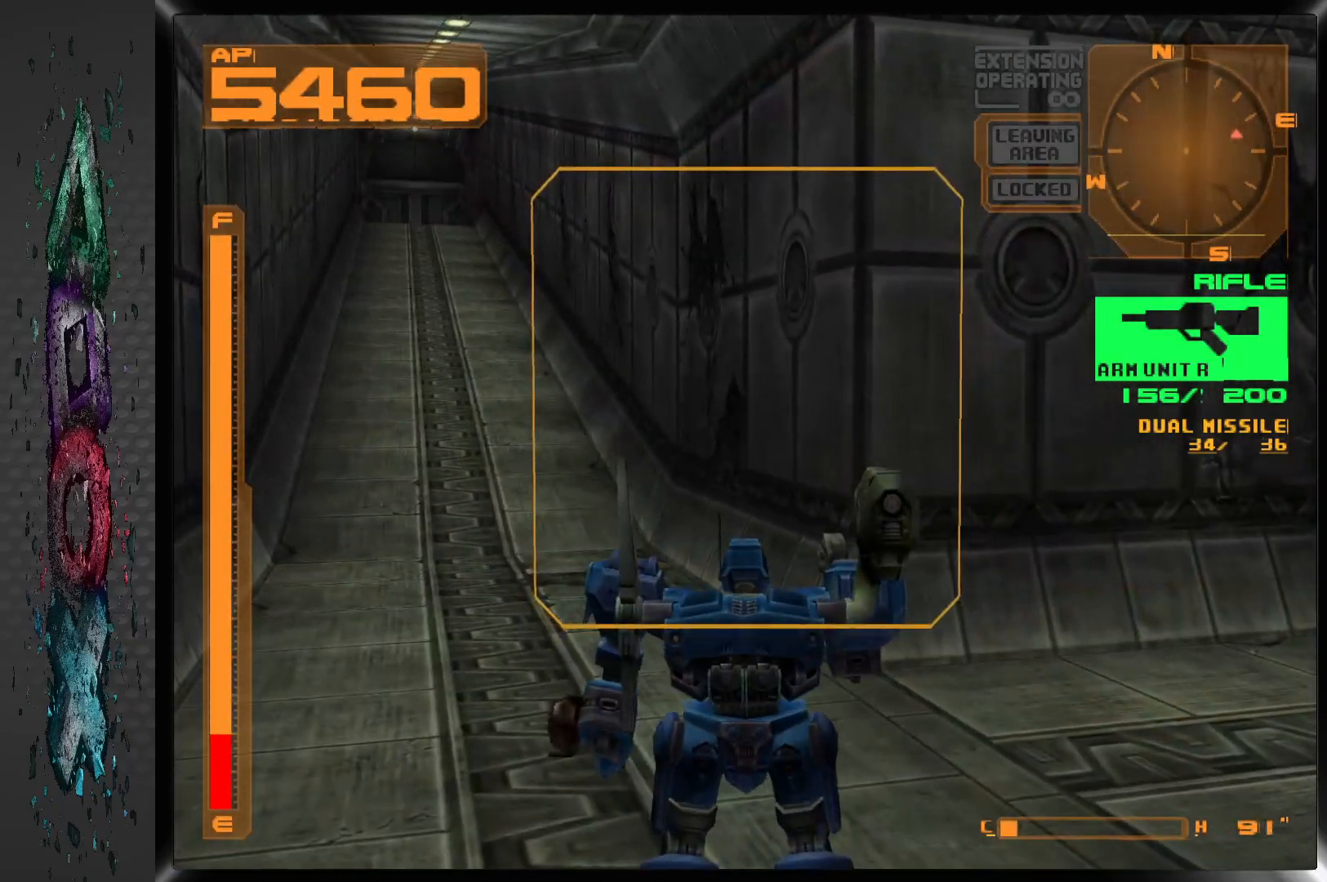
{"buttons": ["DPAD_RIGHT"], "left_stick": "center", "right_stick": "center", "events": []}
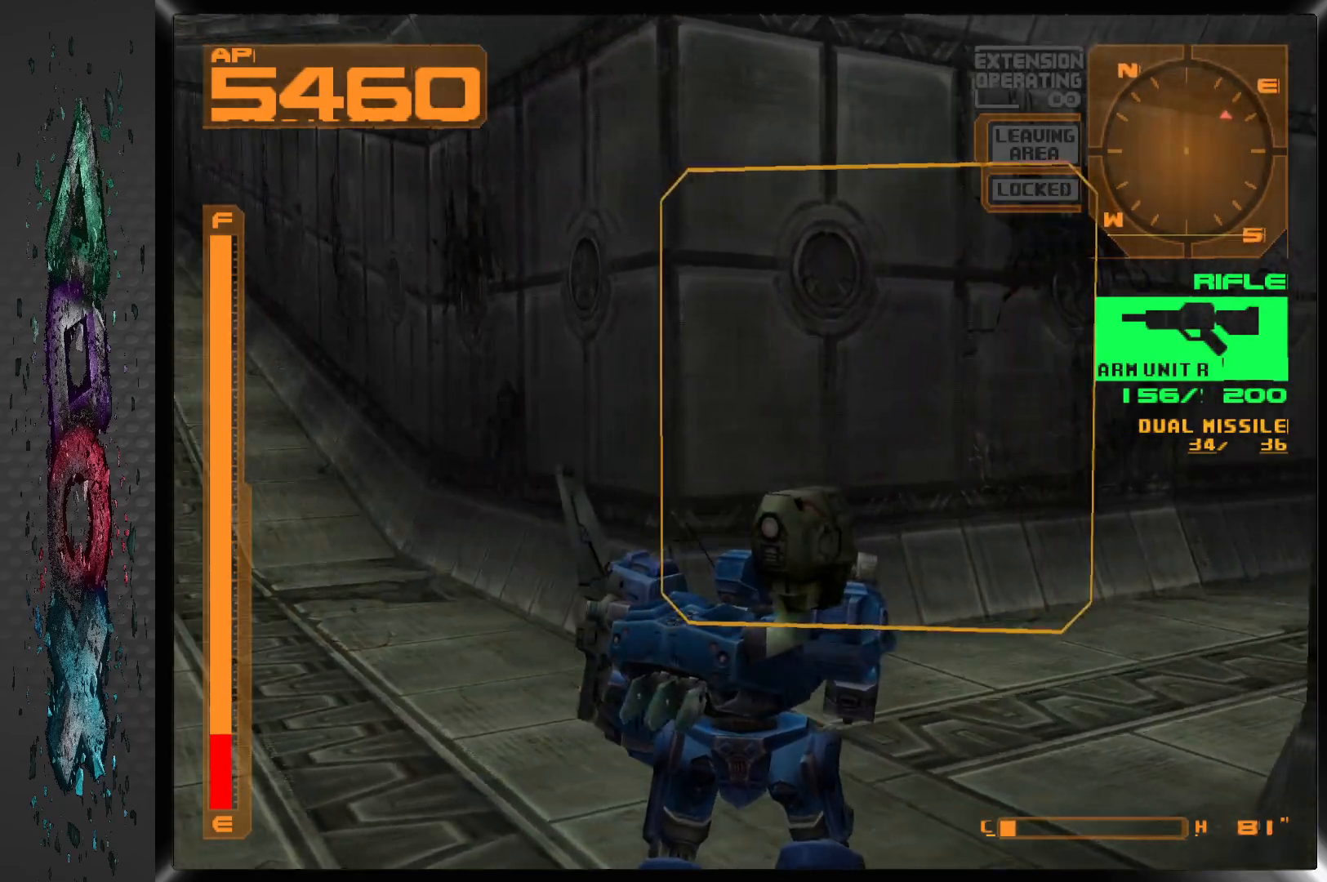
{"buttons": ["DPAD_RIGHT"], "left_stick": "center", "right_stick": "center", "events": []}
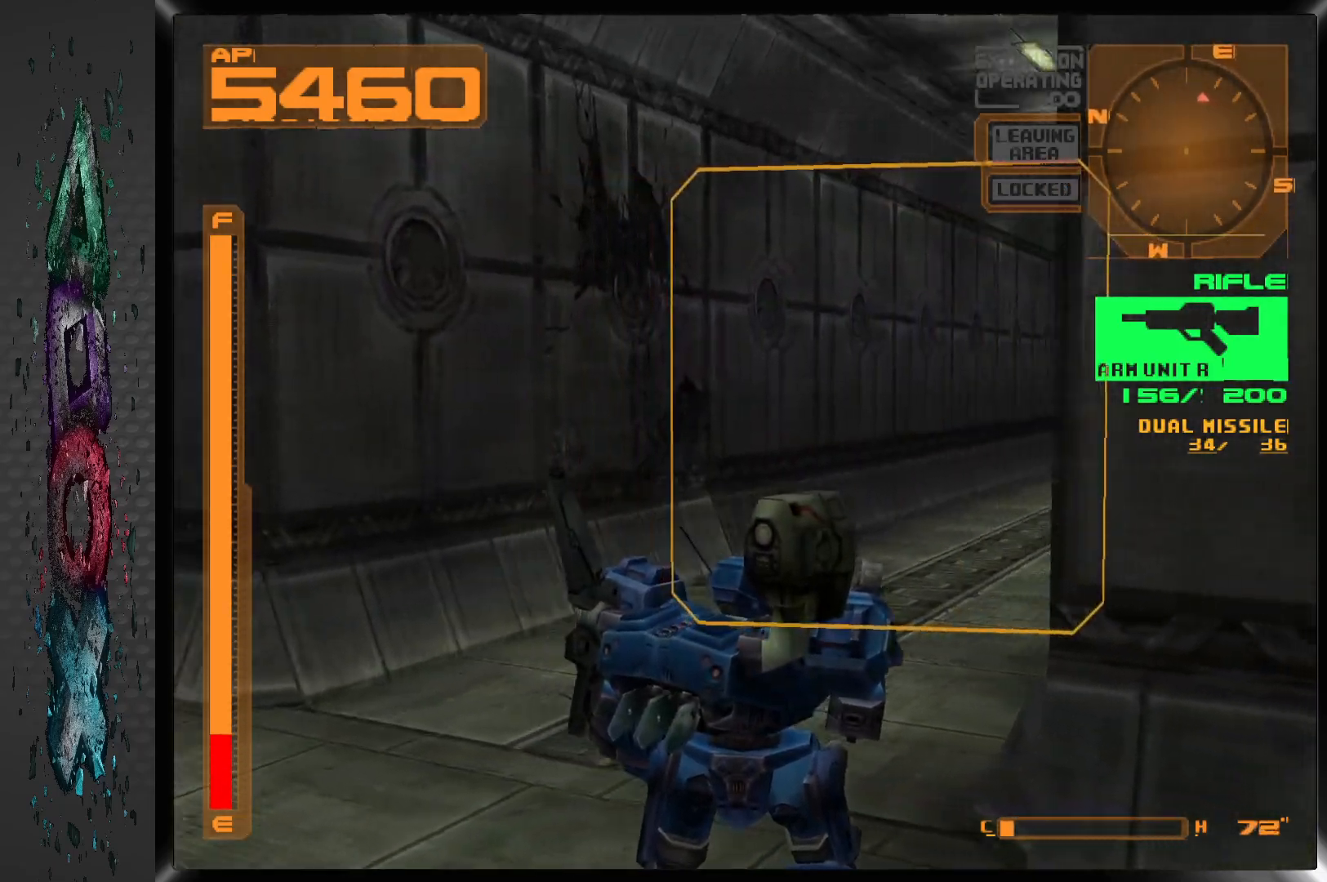
{"buttons": ["L1"], "left_stick": "center", "right_stick": "center", "events": [[117, "L1", "down"], [283, "DPAD_RIGHT", "up"]]}
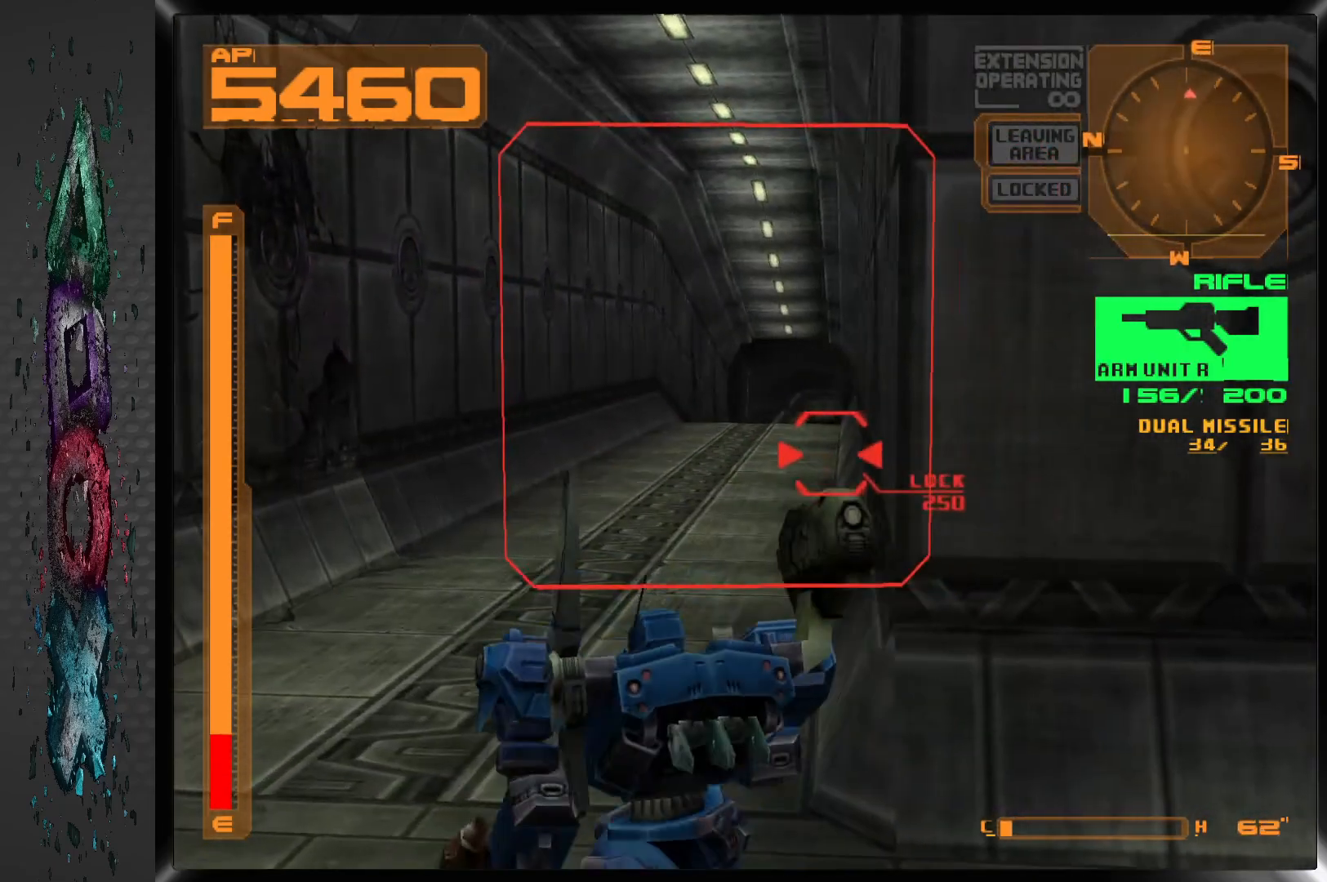
{"buttons": [], "left_stick": "center", "right_stick": "center", "events": [[333, "L1", "up"]]}
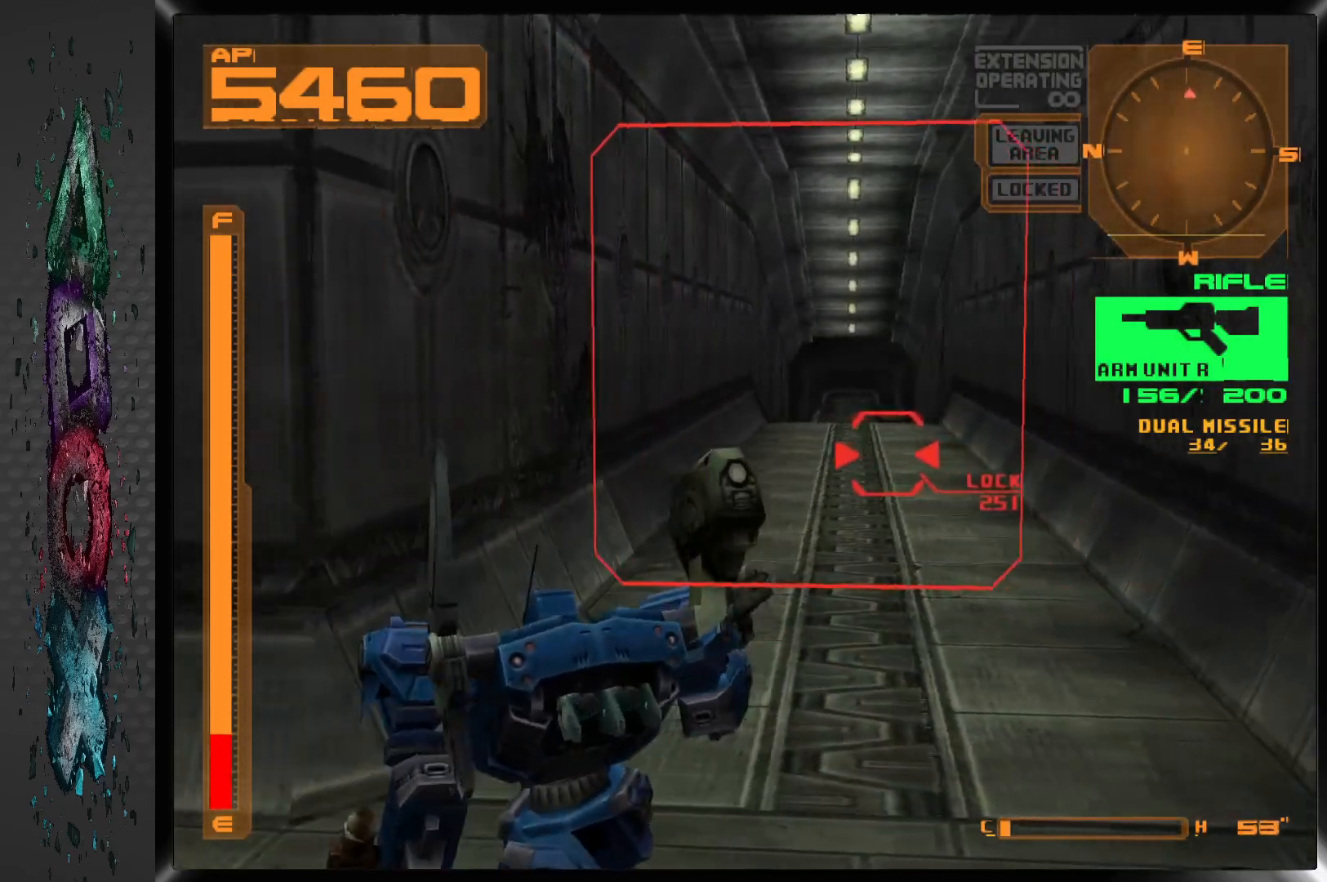
{"buttons": [], "left_stick": "center", "right_stick": "center", "events": []}
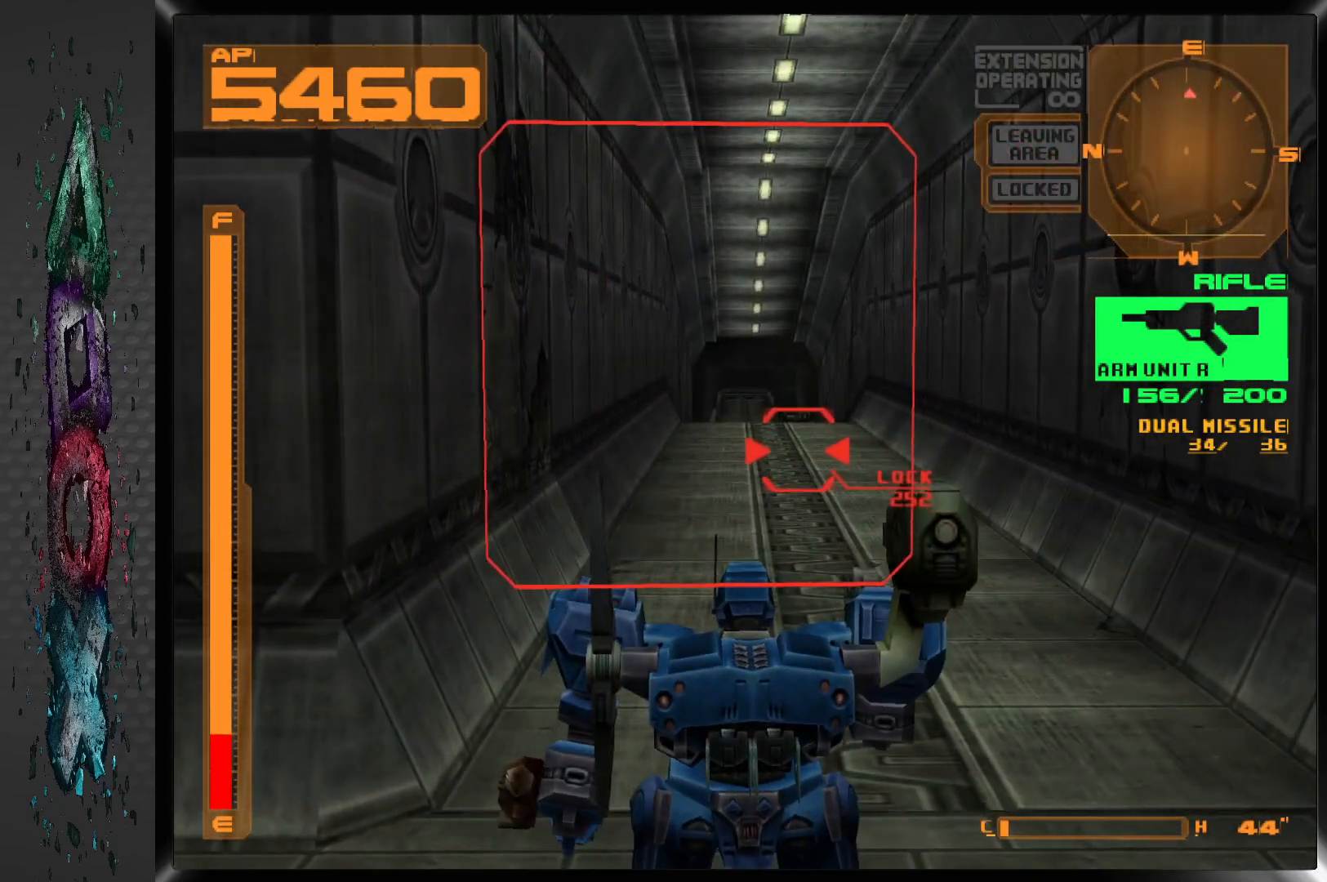
{"buttons": [], "left_stick": "center", "right_stick": "center", "events": []}
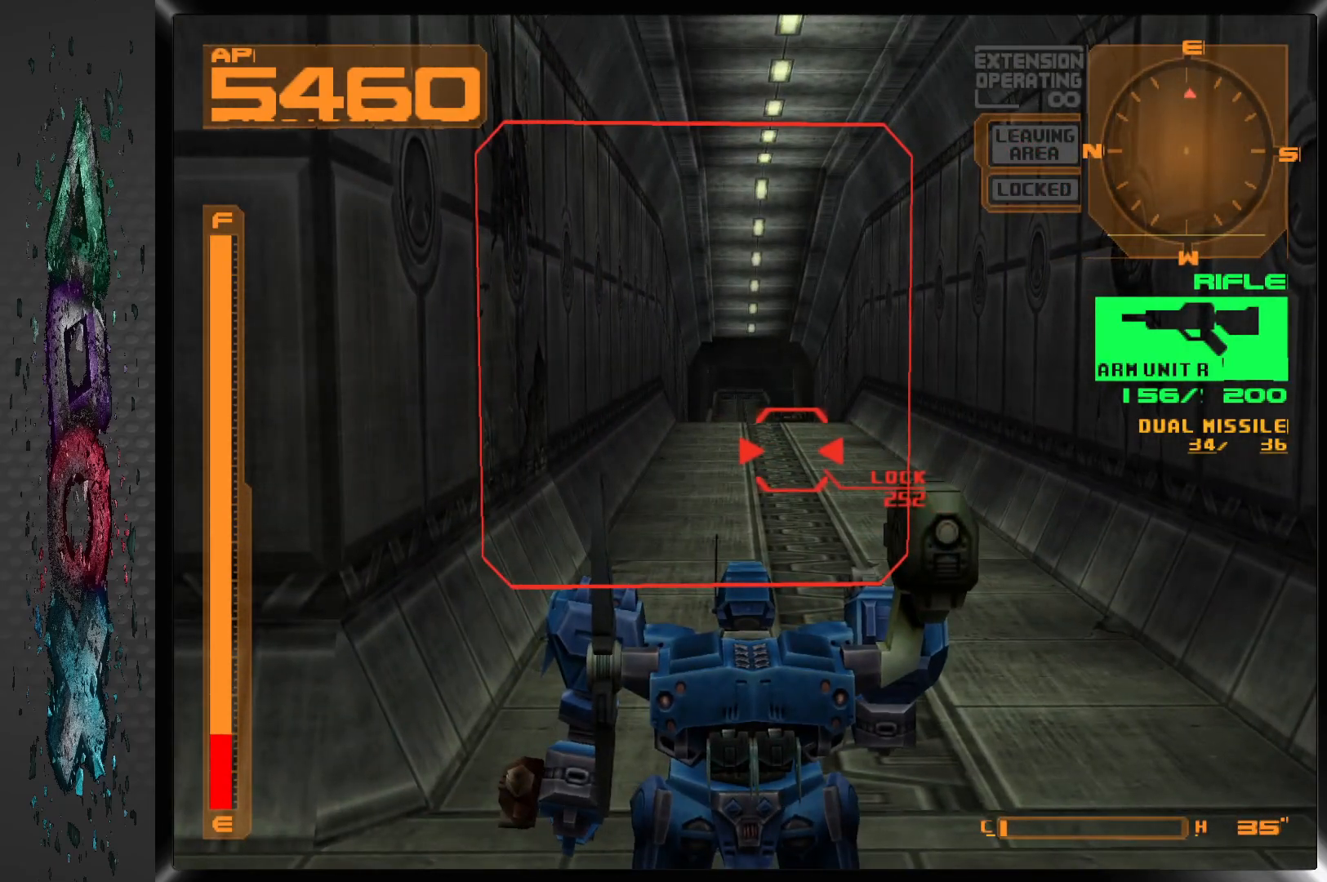
{"buttons": ["R1"], "left_stick": "center", "right_stick": "center", "events": [[267, "R1", "down"]]}
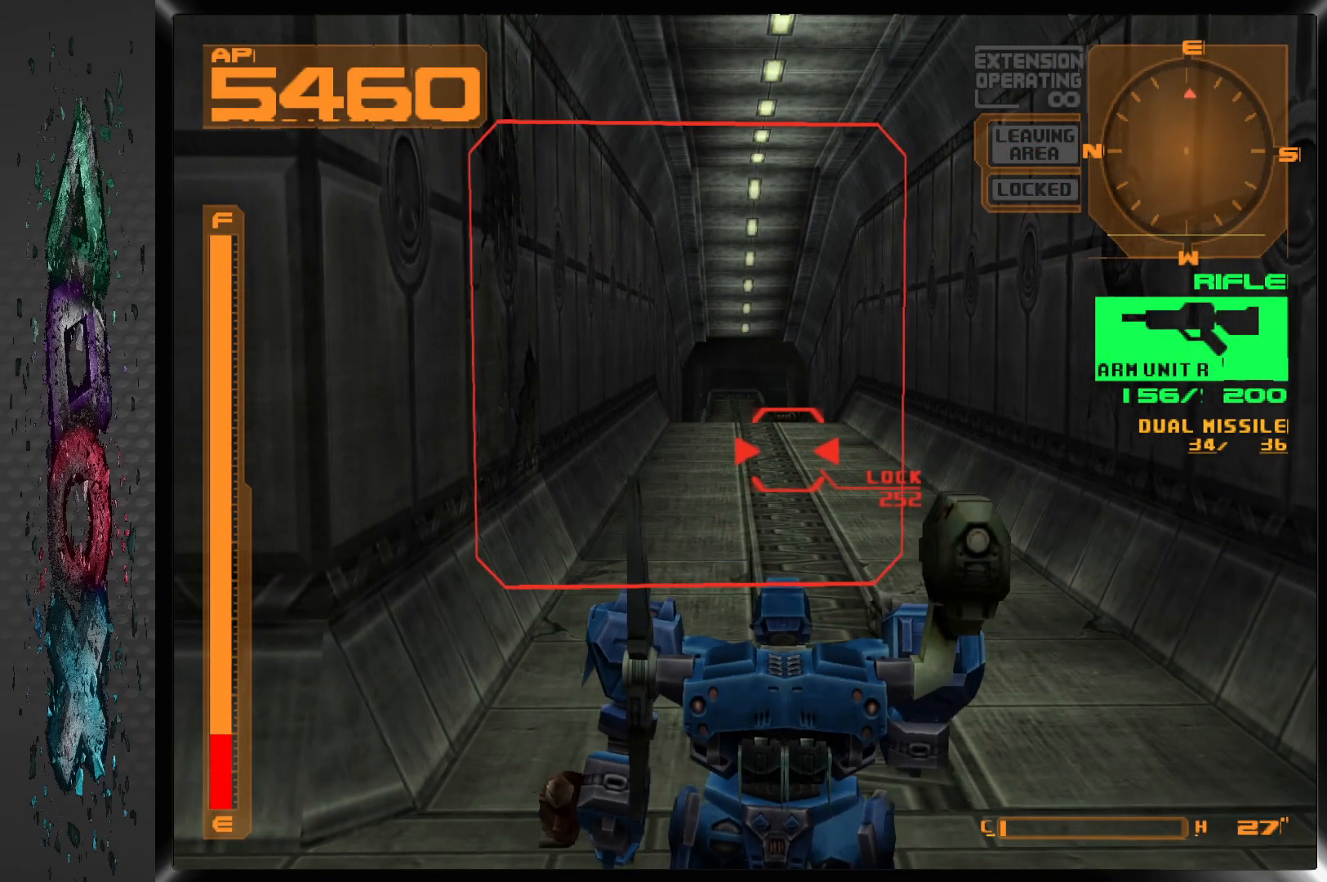
{"buttons": ["DPAD_UP"], "left_stick": "center", "right_stick": "center", "events": [[67, "DPAD_UP", "down"], [133, "R1", "up"]]}